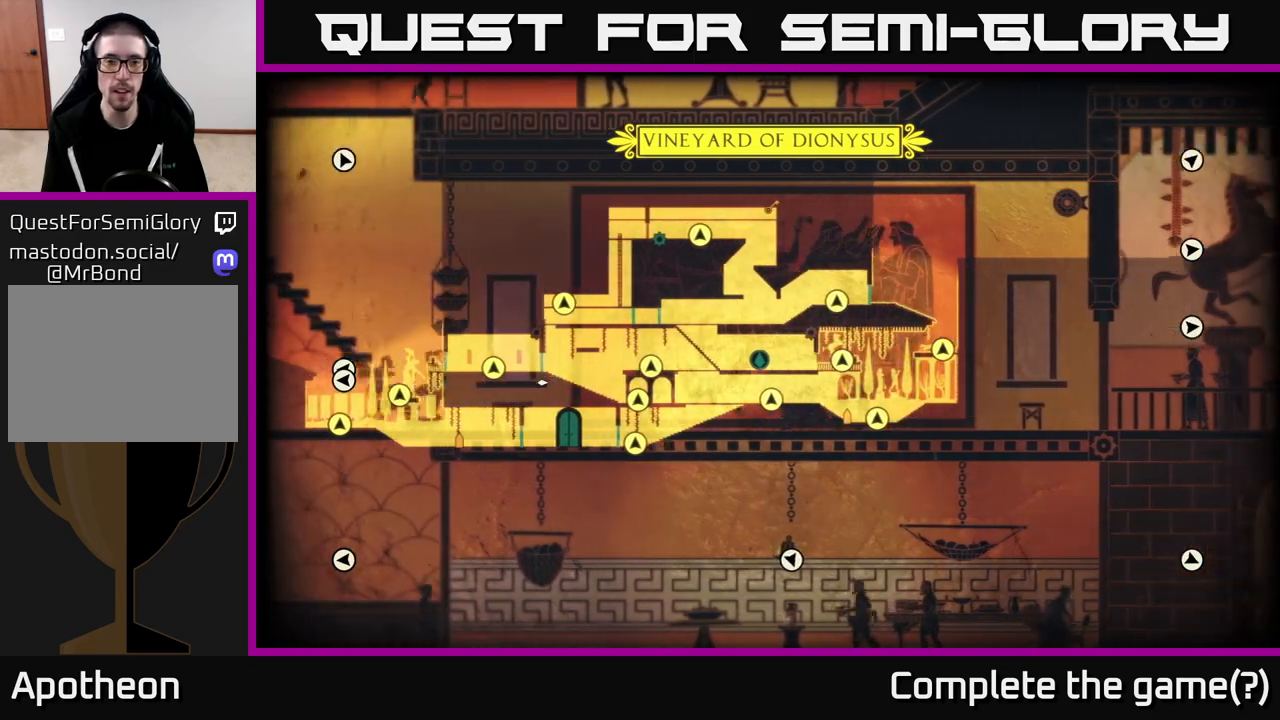
Gameplay with a controller (Xbox layout); each line is a JSON object with the inputs held at the frame after it. "events" lists button and stick changes between this image and that frame as [ms after this image, input, new state], when the widget could be followed in between.
{"buttons": [], "left_stick": "left", "right_stick": "center", "events": []}
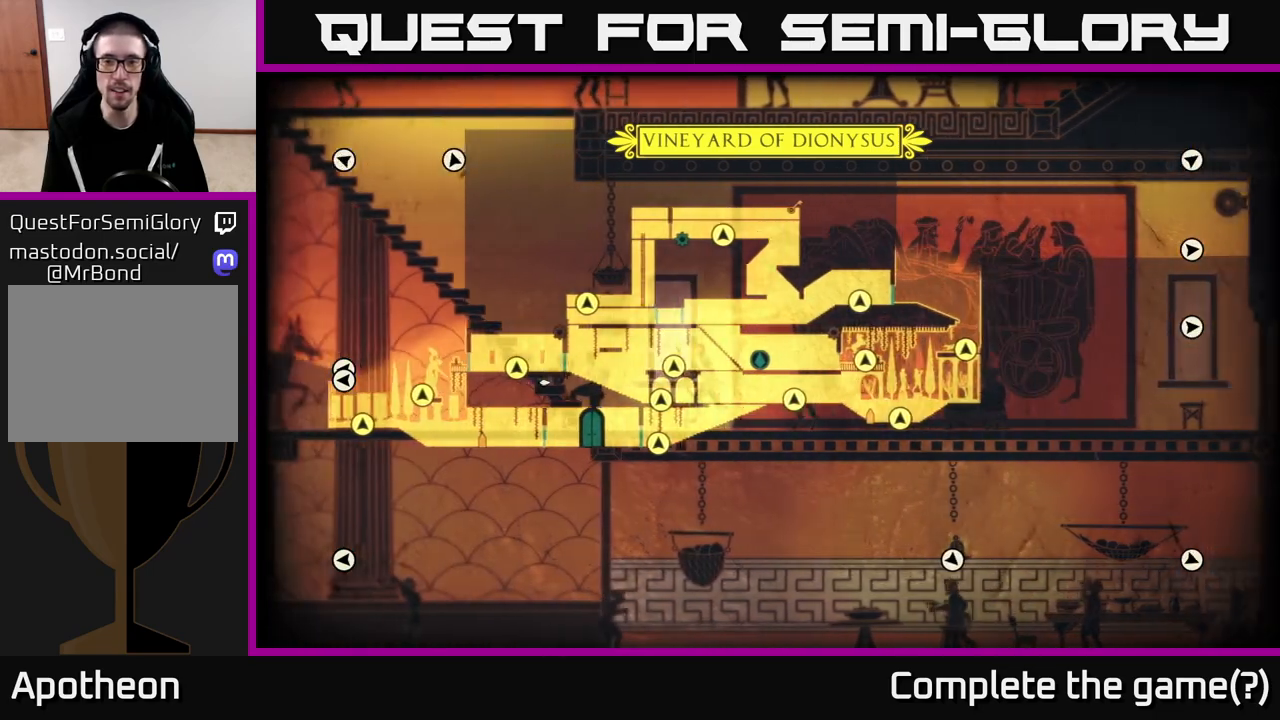
{"buttons": ["A"], "left_stick": "left", "right_stick": "center", "events": [[300, "A", "down"]]}
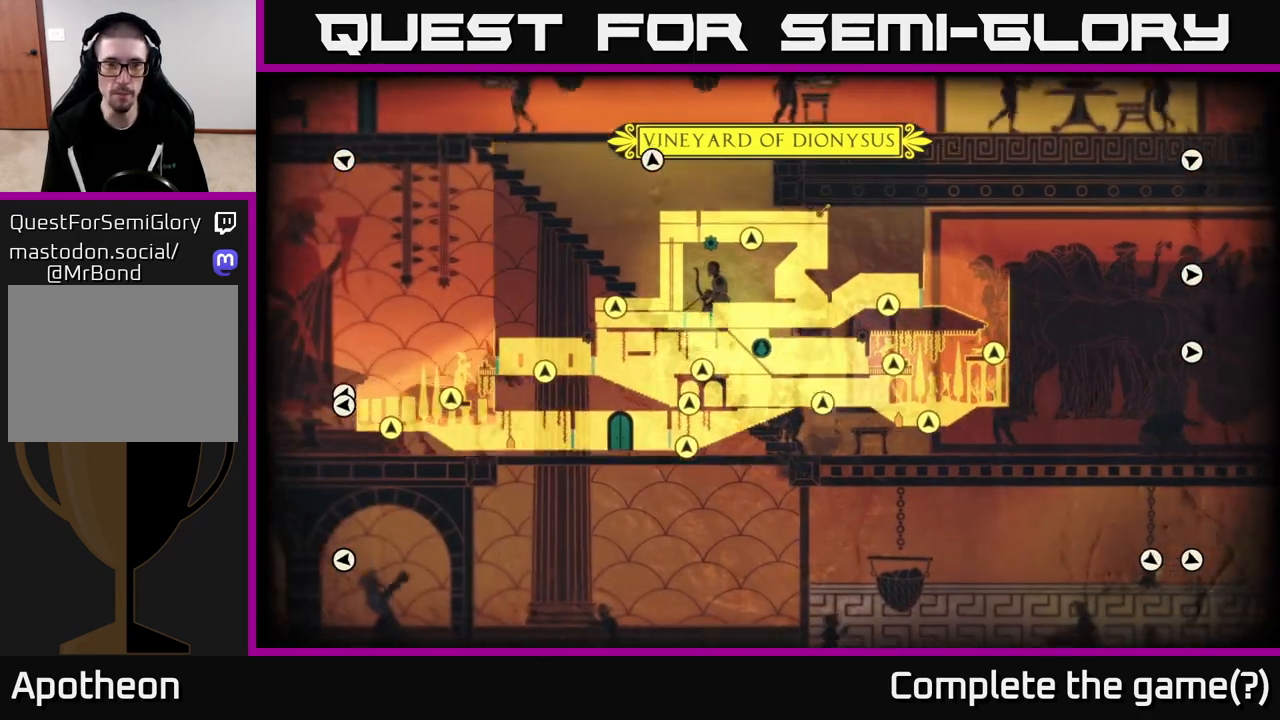
{"buttons": ["A"], "left_stick": "left", "right_stick": "center", "events": [[117, "A", "up"], [267, "A", "down"]]}
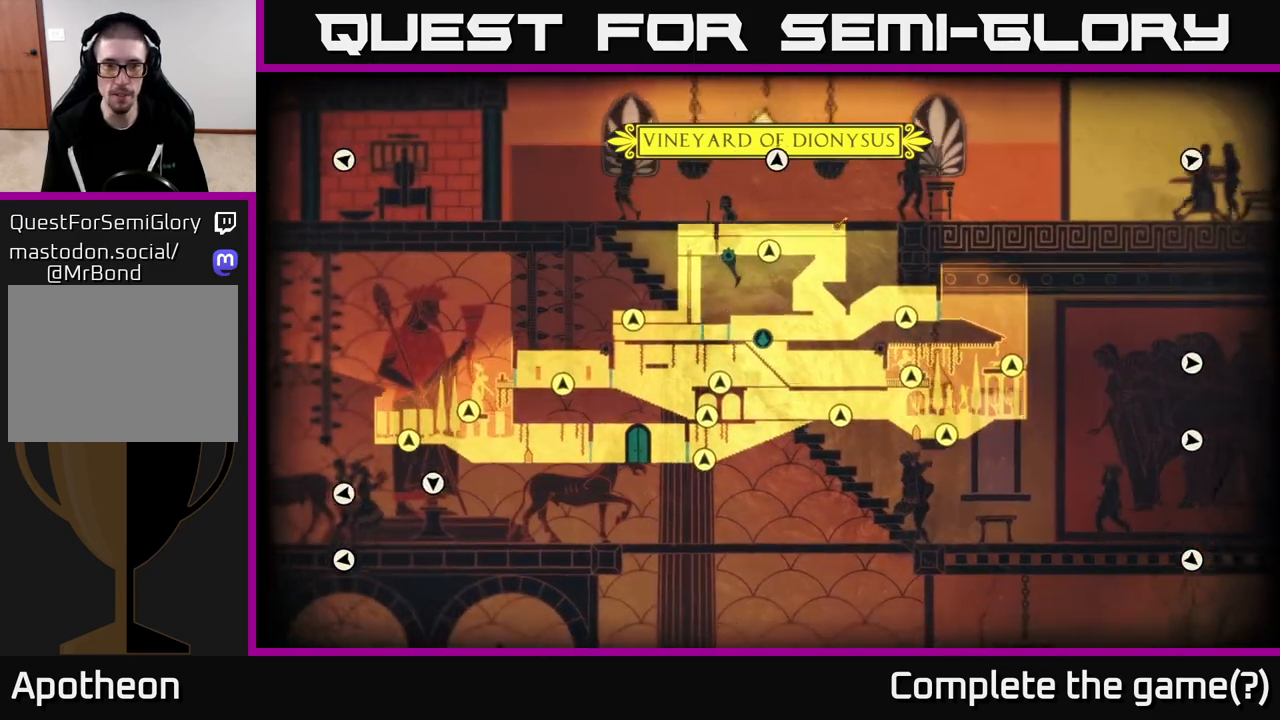
{"buttons": ["A"], "left_stick": "left", "right_stick": "center", "events": [[33, "A", "up"], [400, "A", "down"]]}
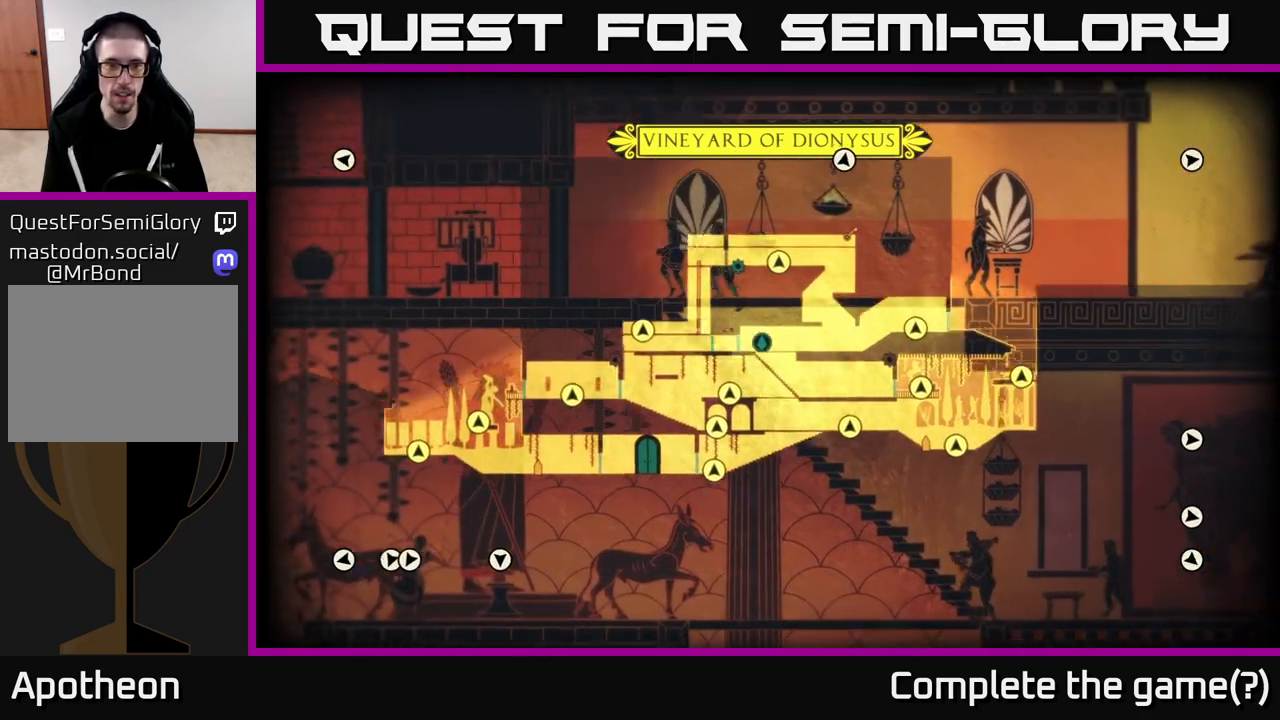
{"buttons": [], "left_stick": "left", "right_stick": "center", "events": [[150, "A", "up"]]}
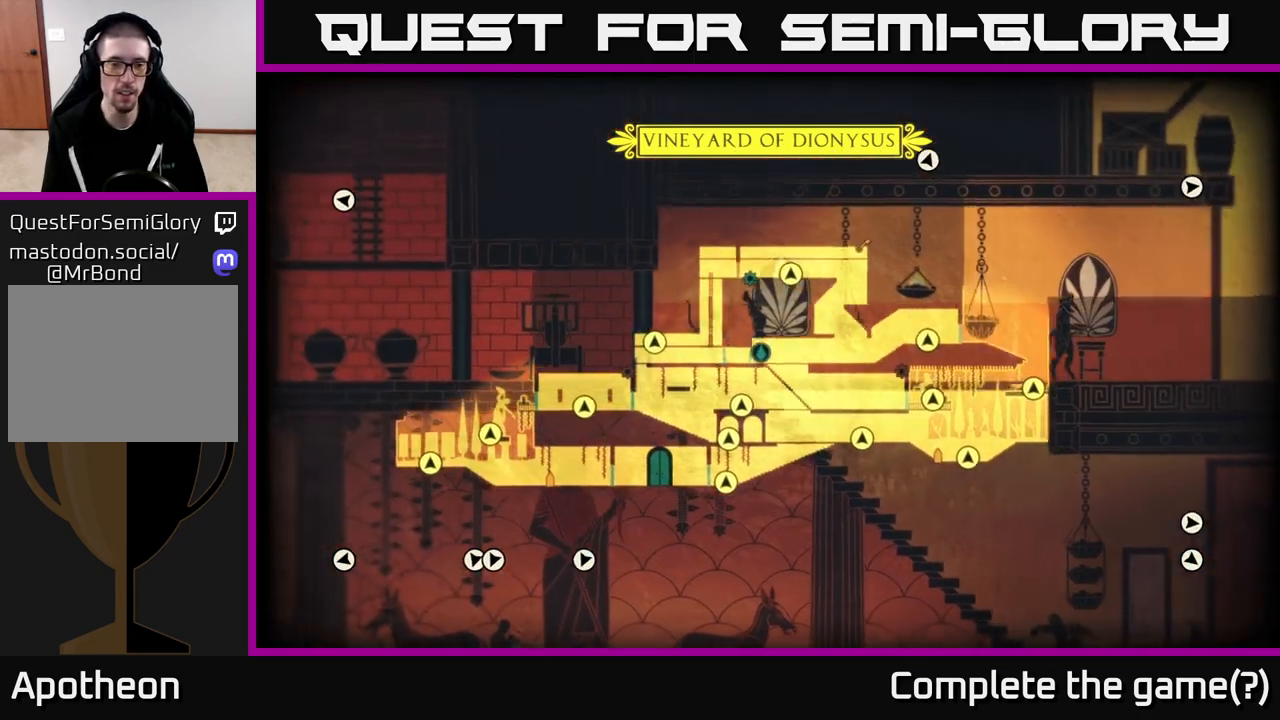
{"buttons": ["X"], "left_stick": "center", "right_stick": "center", "events": [[167, "X", "down"], [183, "left_stick", "center"]]}
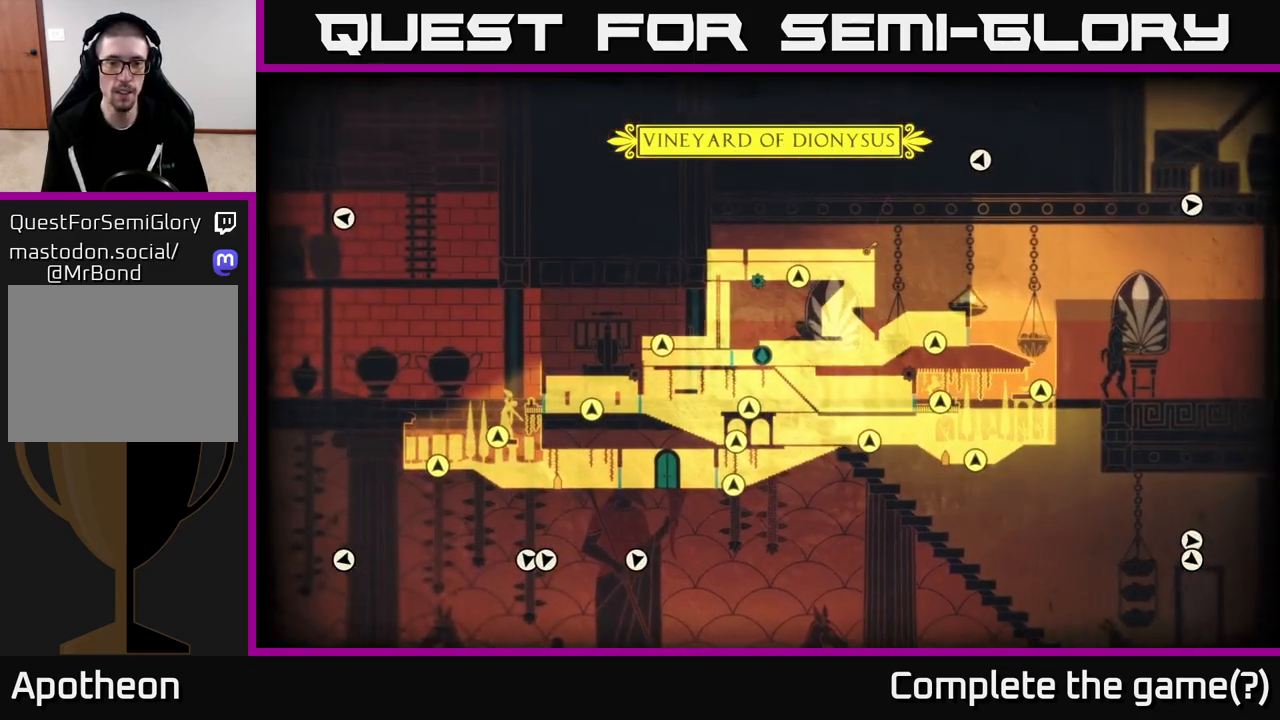
{"buttons": [], "left_stick": "left", "right_stick": "center", "events": [[383, "left_stick", "left"], [433, "X", "up"]]}
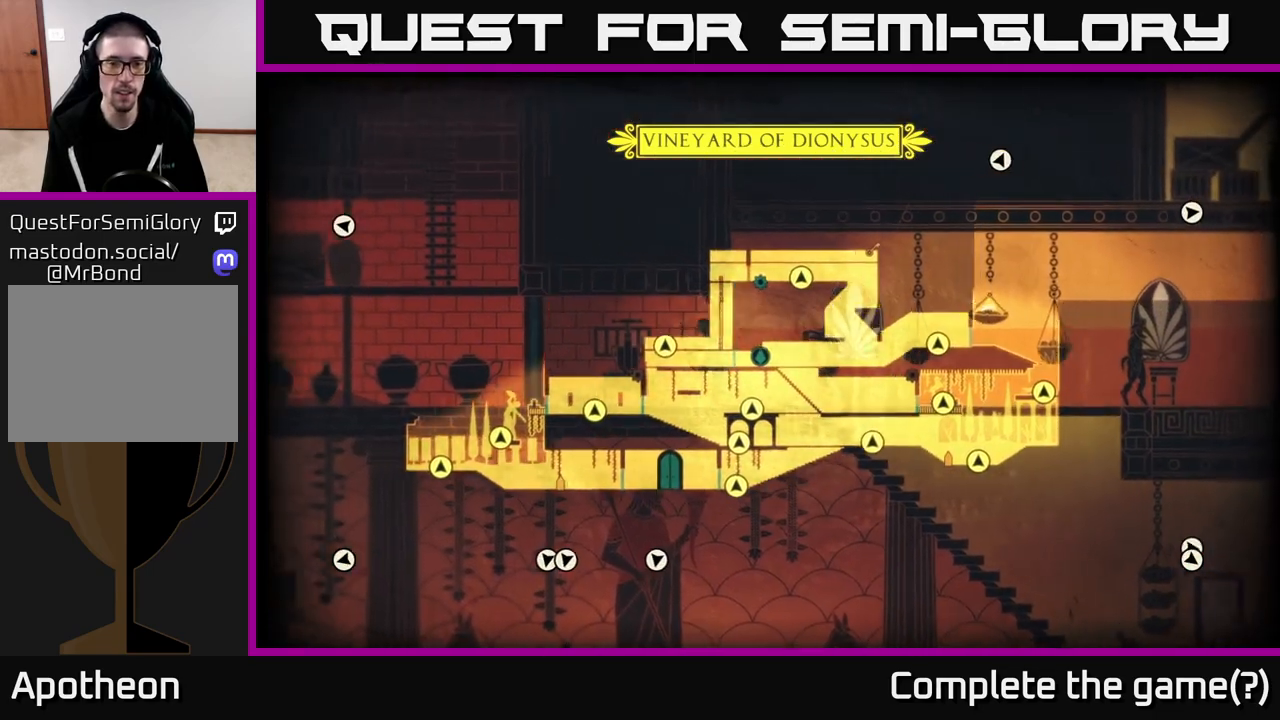
{"buttons": ["X"], "left_stick": "center", "right_stick": "center", "events": [[467, "left_stick", "center"], [483, "X", "down"]]}
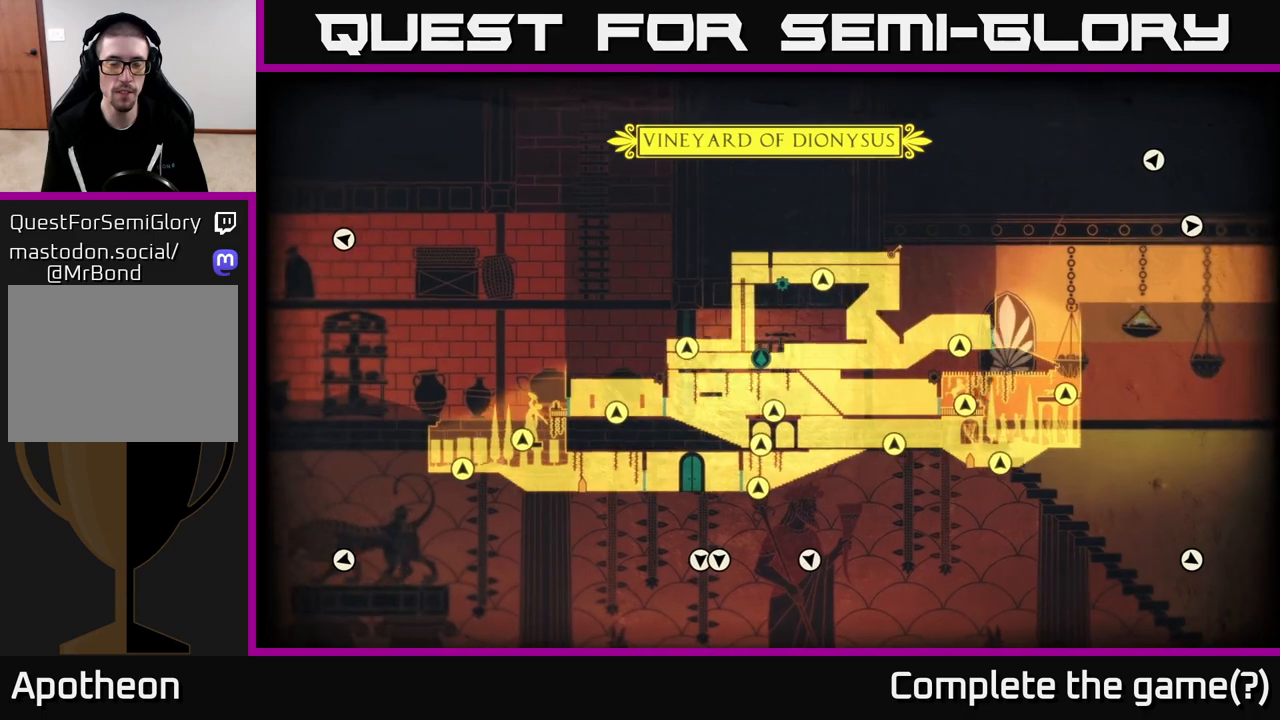
{"buttons": ["X"], "left_stick": "center", "right_stick": "center", "events": []}
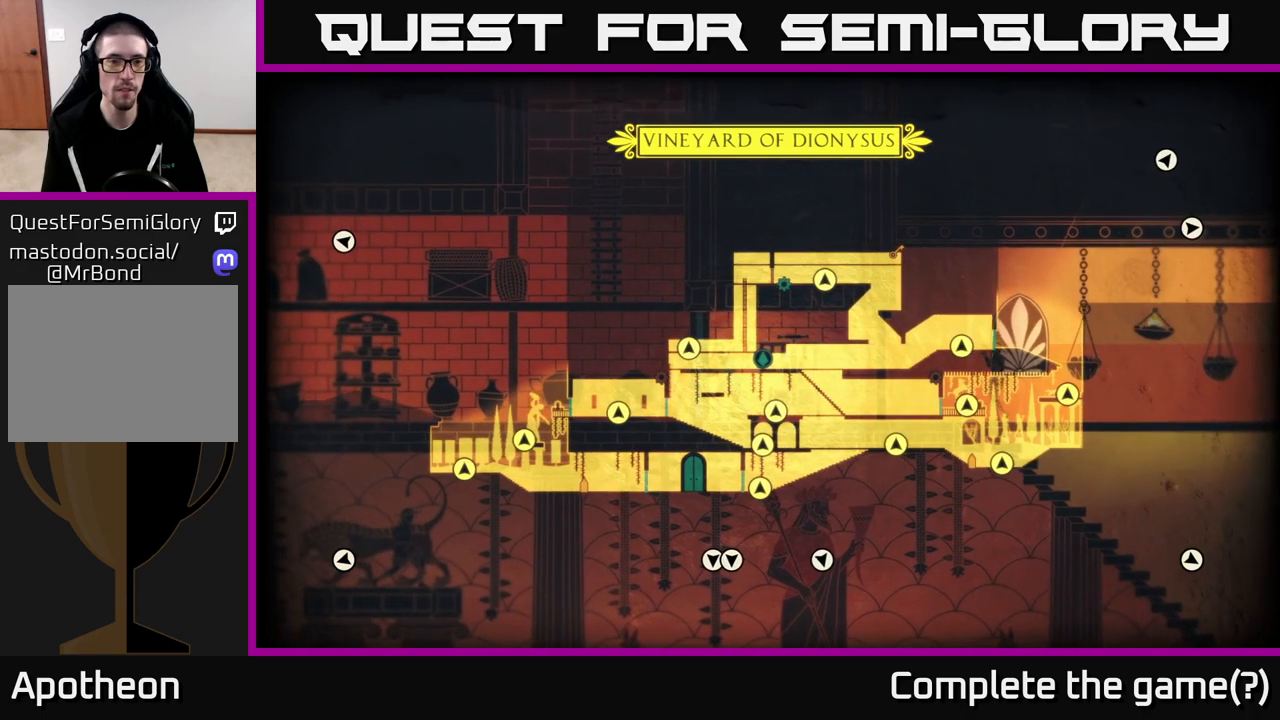
{"buttons": [], "left_stick": "center", "right_stick": "center", "events": [[117, "left_stick", "left"], [450, "X", "up"], [483, "left_stick", "center"]]}
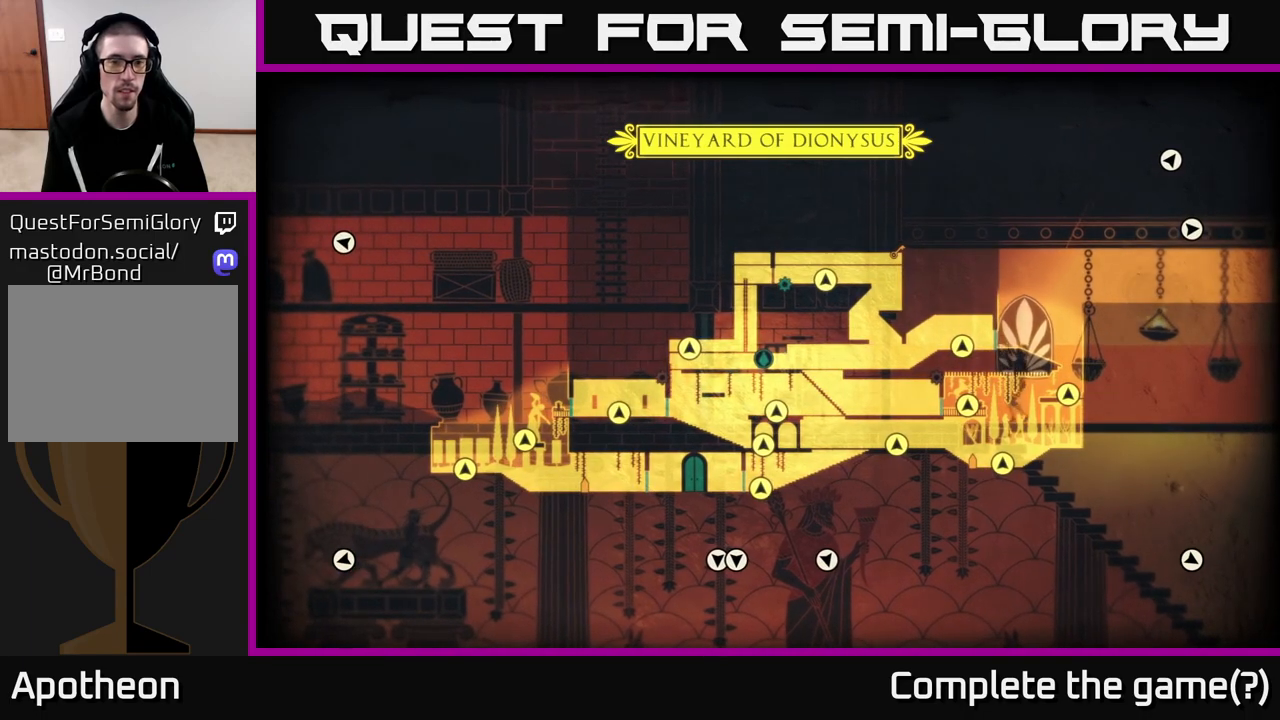
{"buttons": ["X"], "left_stick": "center", "right_stick": "center", "events": [[50, "X", "down"]]}
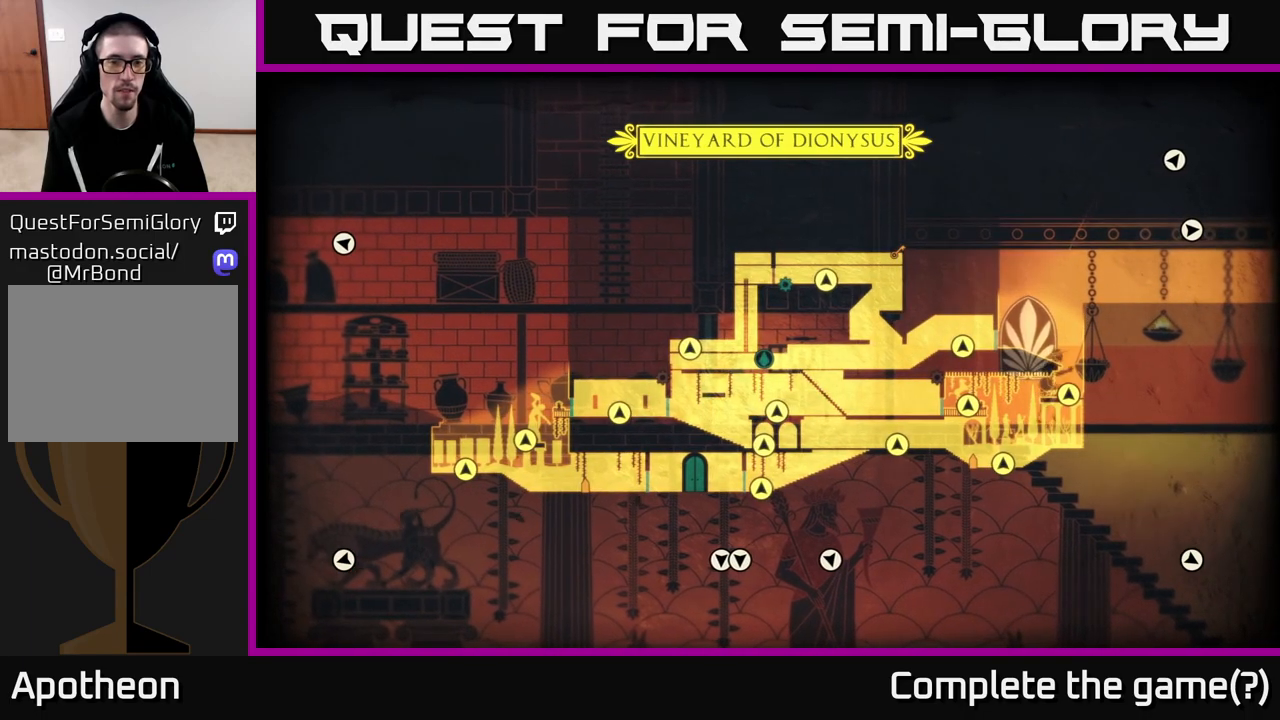
{"buttons": [], "left_stick": "left", "right_stick": "center", "events": [[233, "left_stick", "left"], [367, "X", "up"]]}
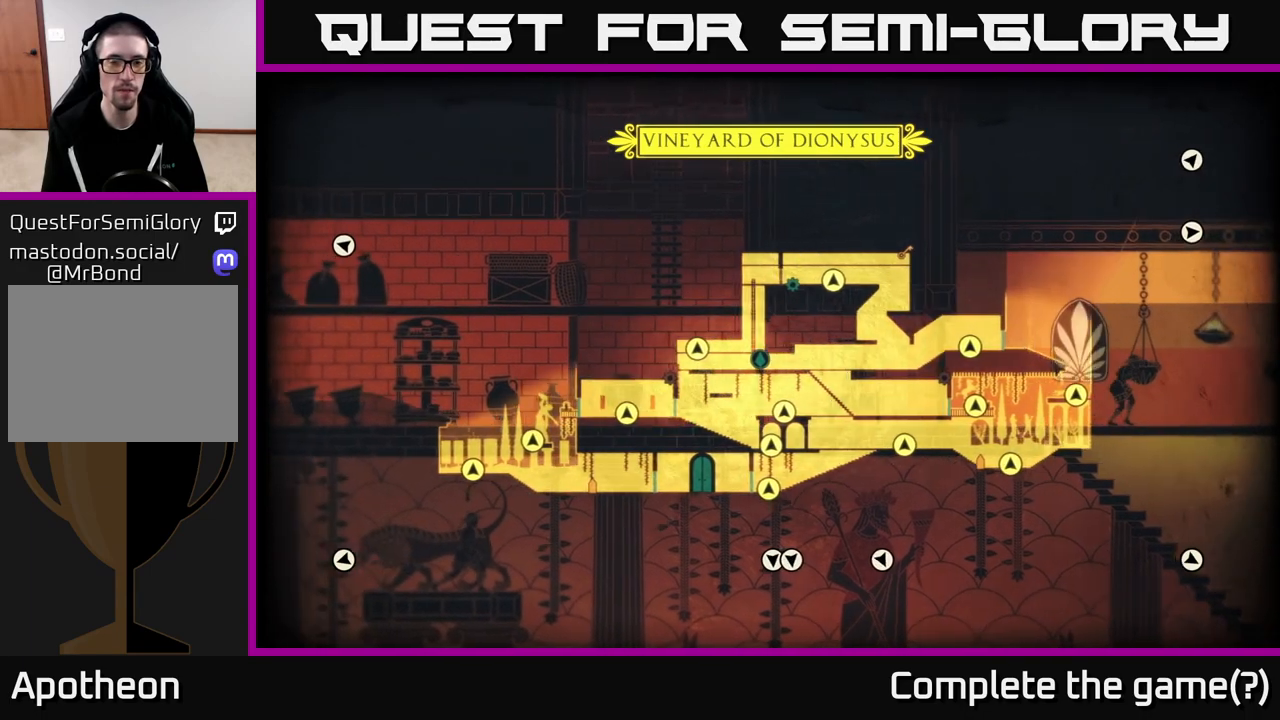
{"buttons": ["A"], "left_stick": "up-right", "right_stick": "center", "events": [[33, "A", "down"], [283, "left_stick", "up-right"], [350, "A", "up"], [433, "A", "down"]]}
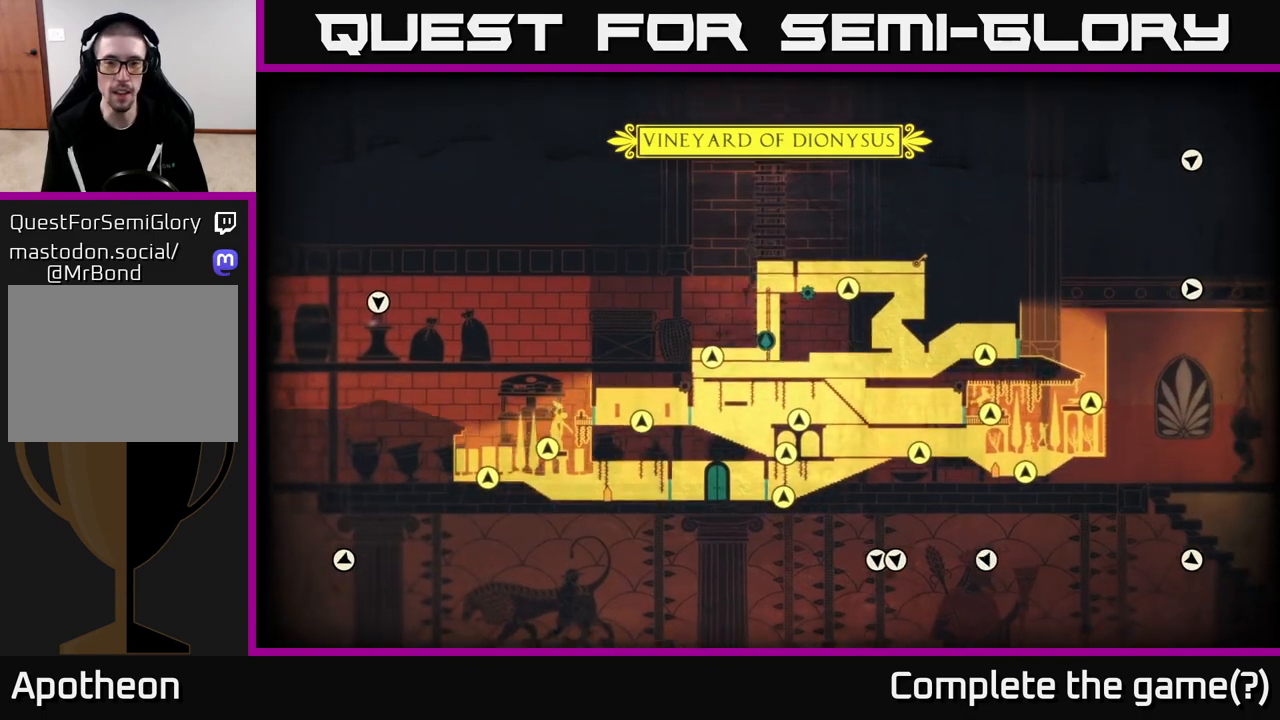
{"buttons": [], "left_stick": "up", "right_stick": "center", "events": [[83, "left_stick", "up"], [150, "A", "up"], [217, "A", "down"], [467, "A", "up"]]}
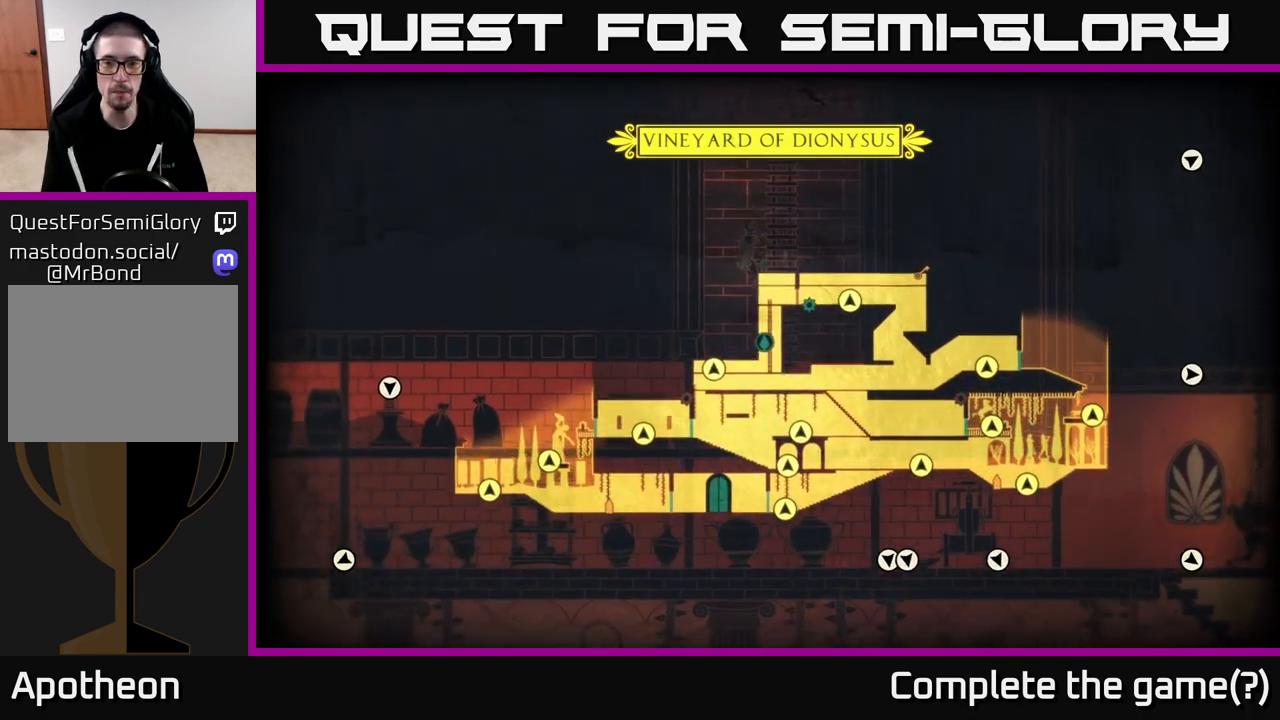
{"buttons": ["A"], "left_stick": "up", "right_stick": "center", "events": [[50, "A", "down"], [167, "left_stick", "up-right"], [283, "A", "up"], [350, "left_stick", "up"], [400, "A", "down"]]}
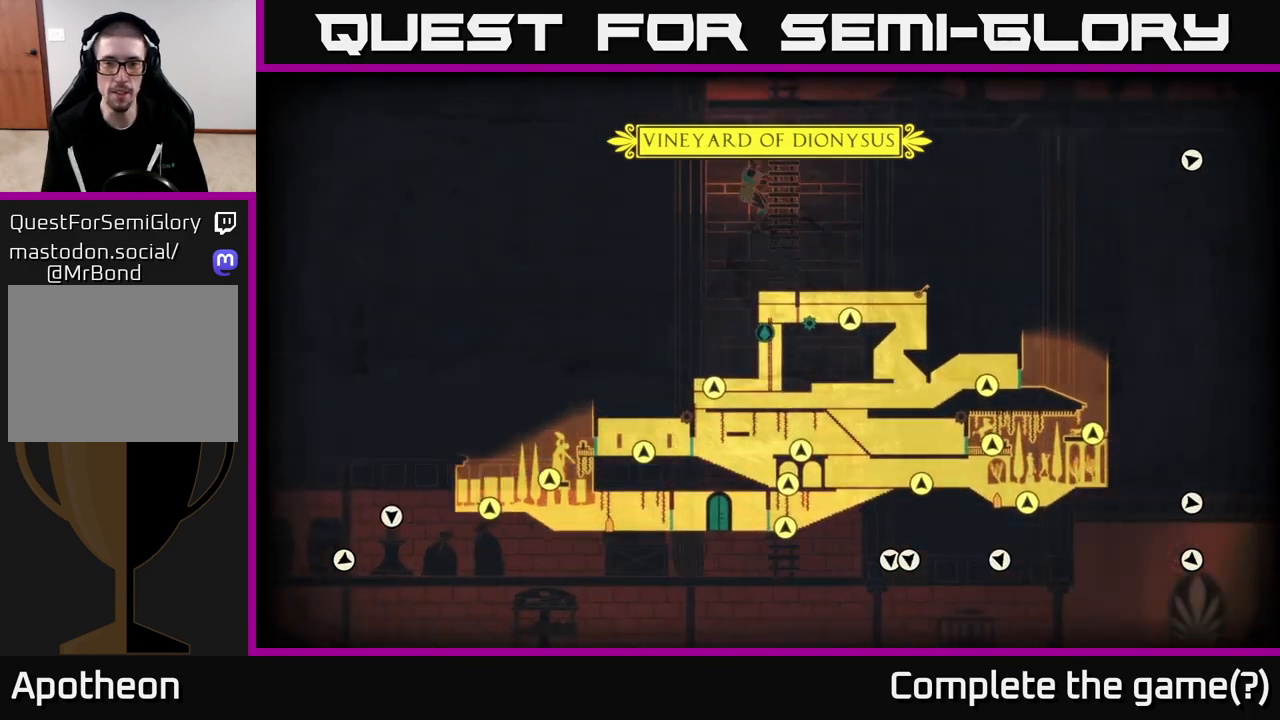
{"buttons": ["A"], "left_stick": "up", "right_stick": "center", "events": [[167, "A", "up"], [283, "A", "down"]]}
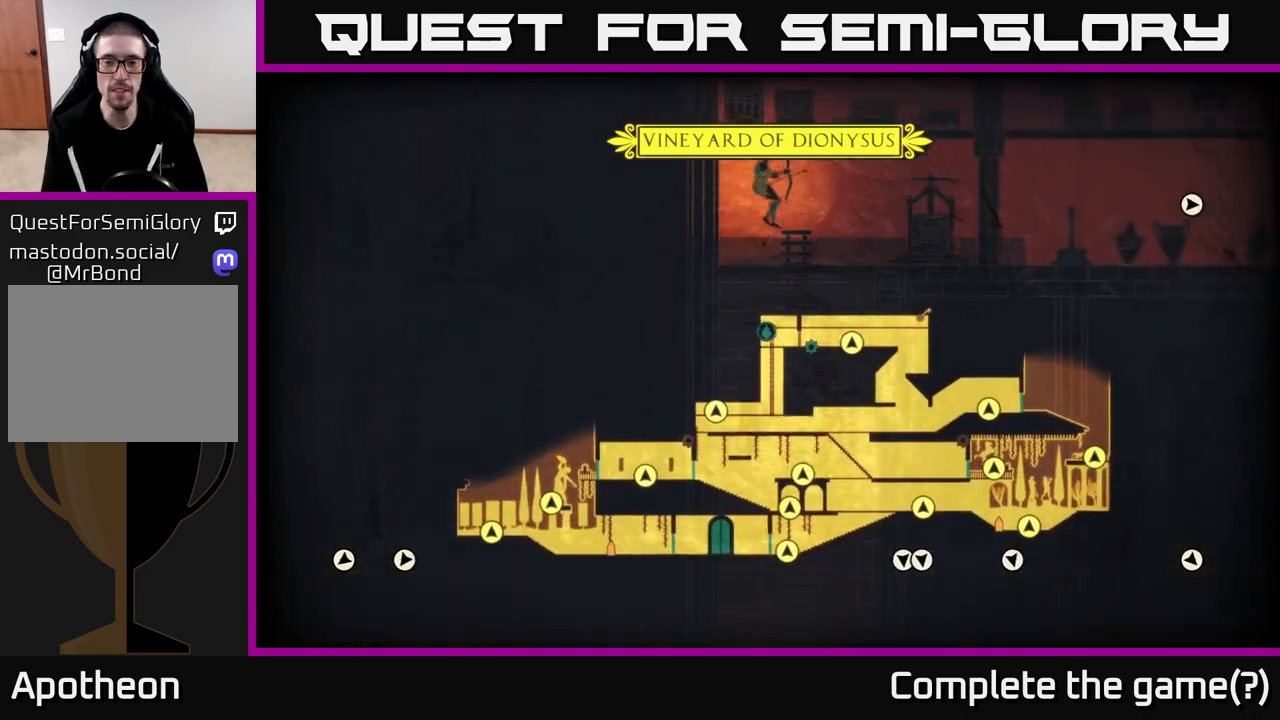
{"buttons": [], "left_stick": "right", "right_stick": "center", "events": [[33, "left_stick", "up-right"], [50, "A", "up"], [333, "left_stick", "right"]]}
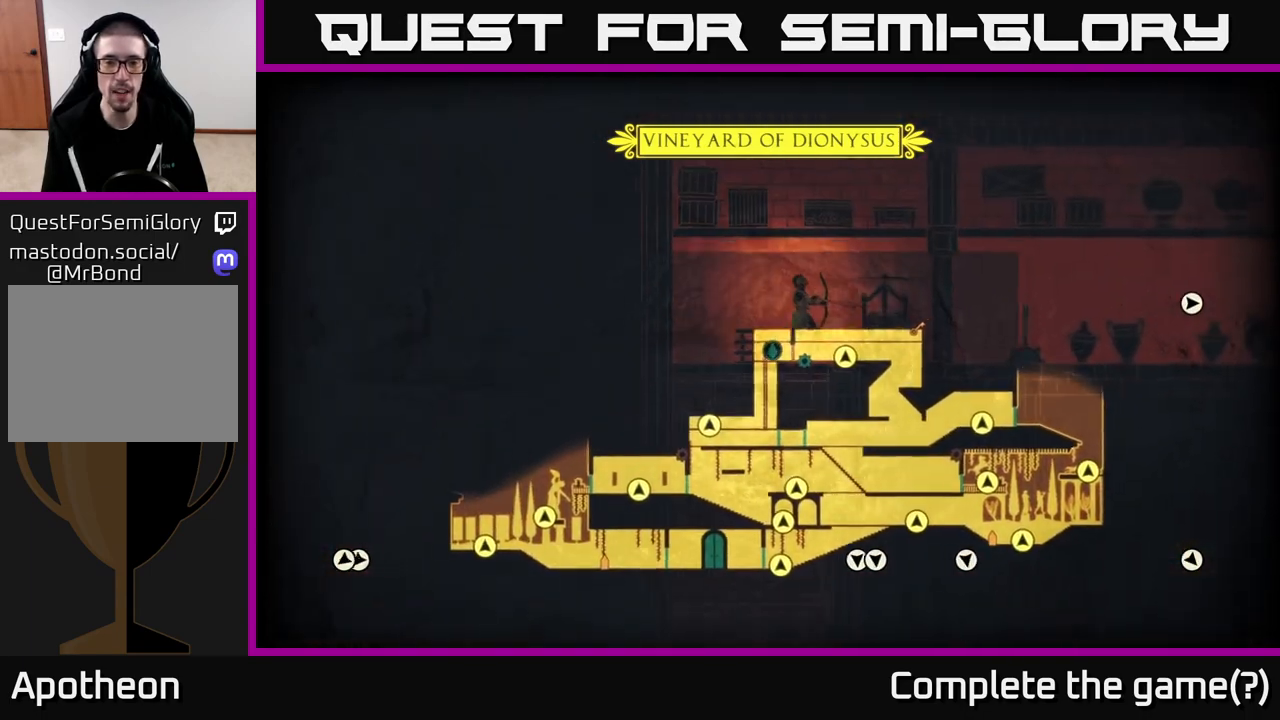
{"buttons": [], "left_stick": "right", "right_stick": "center", "events": []}
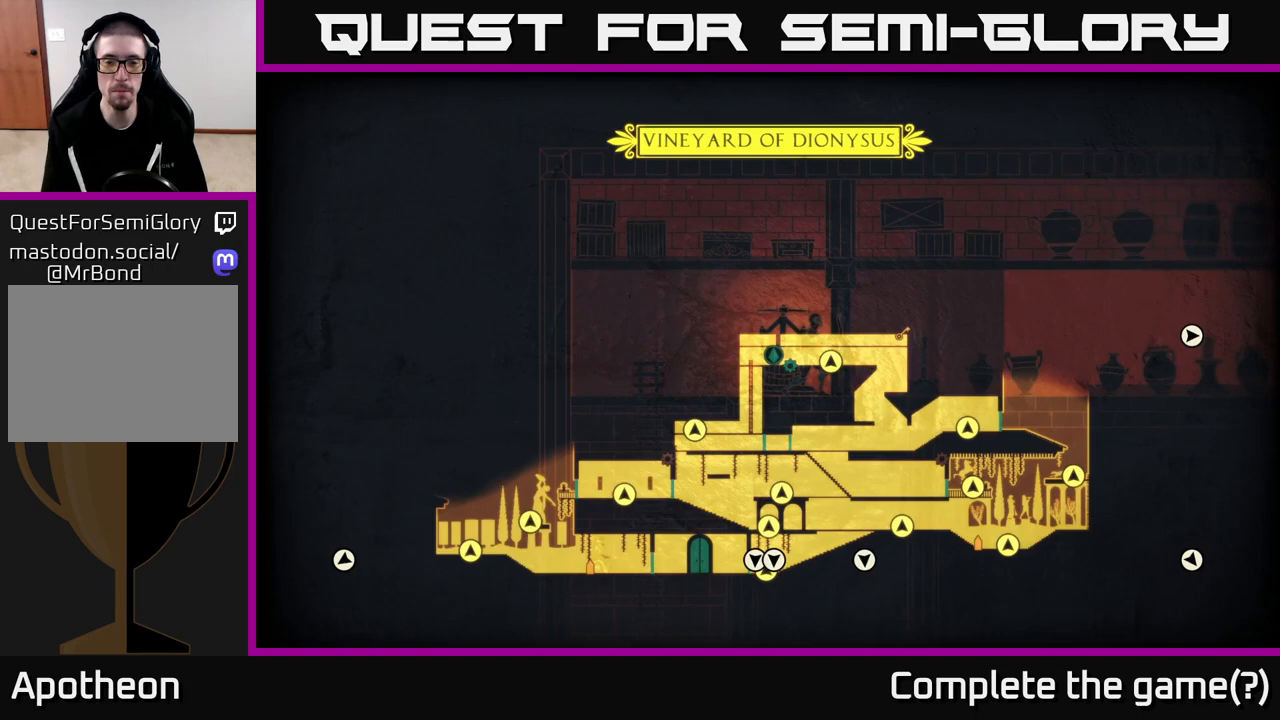
{"buttons": [], "left_stick": "center", "right_stick": "center", "events": [[83, "left_stick", "center"]]}
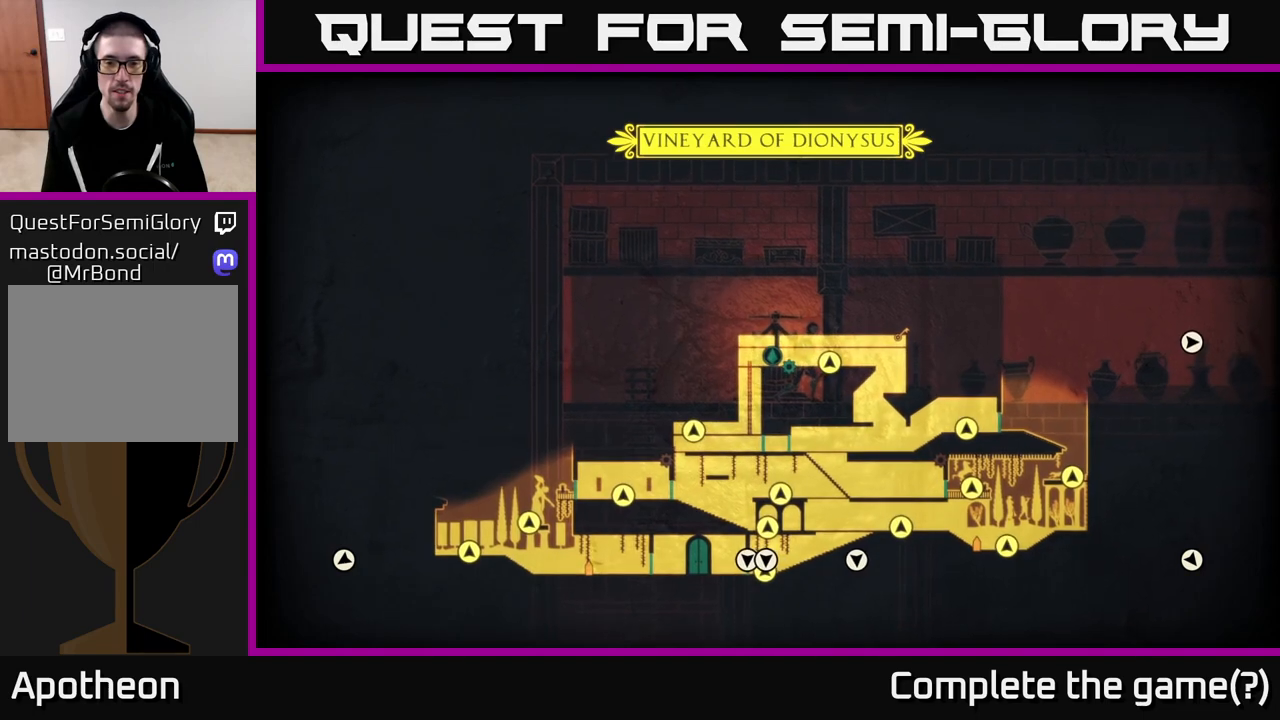
{"buttons": ["X"], "left_stick": "center", "right_stick": "center", "events": [[283, "X", "down"]]}
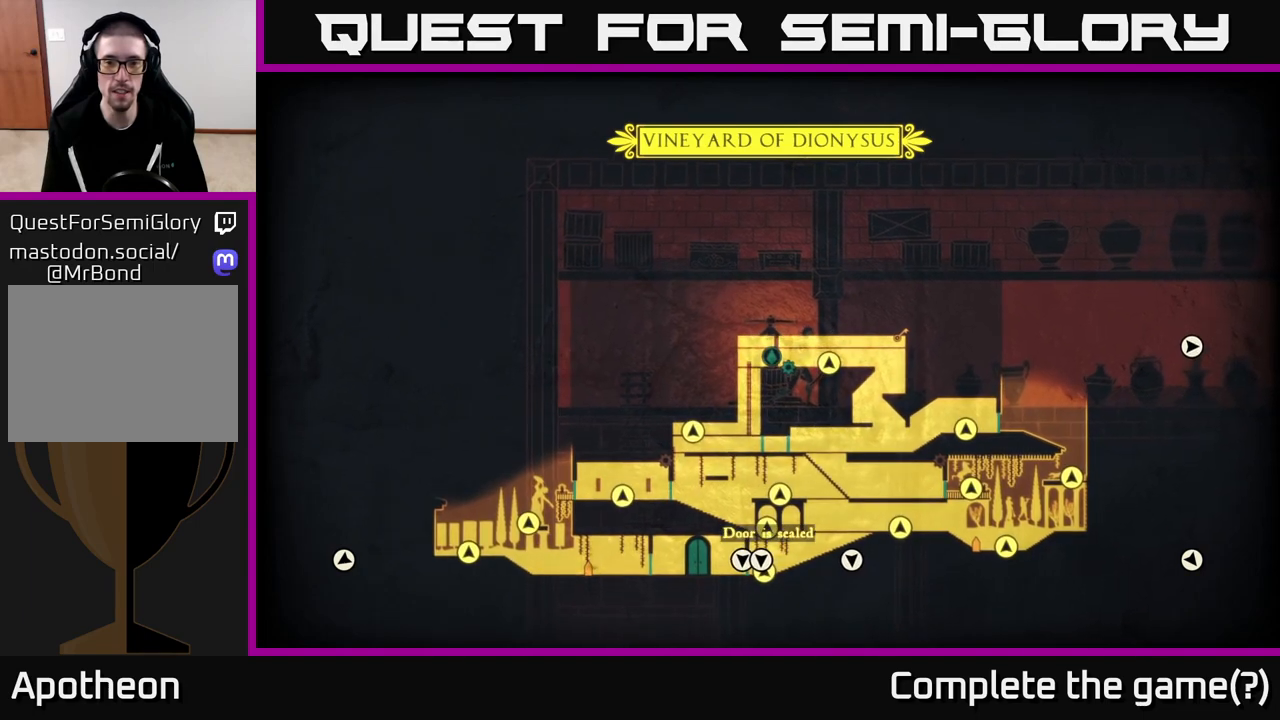
{"buttons": ["X"], "left_stick": "center", "right_stick": "center", "events": []}
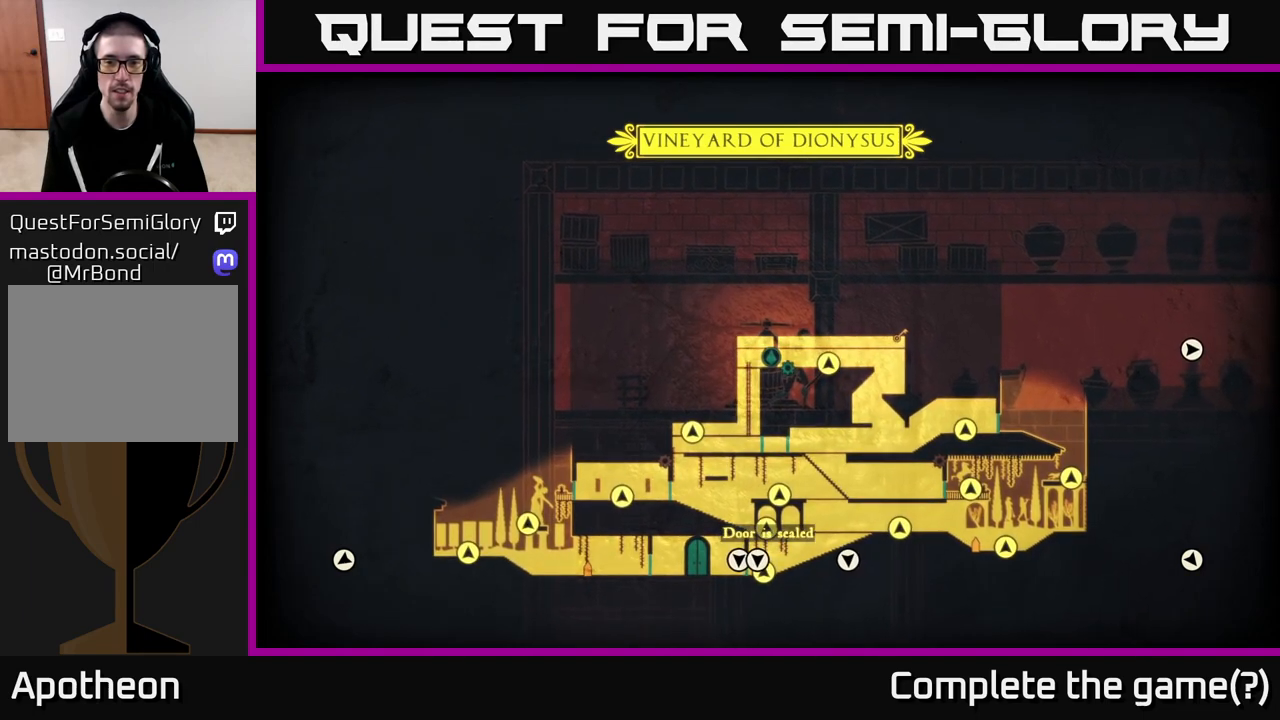
{"buttons": [], "left_stick": "center", "right_stick": "center", "events": [[267, "X", "up"]]}
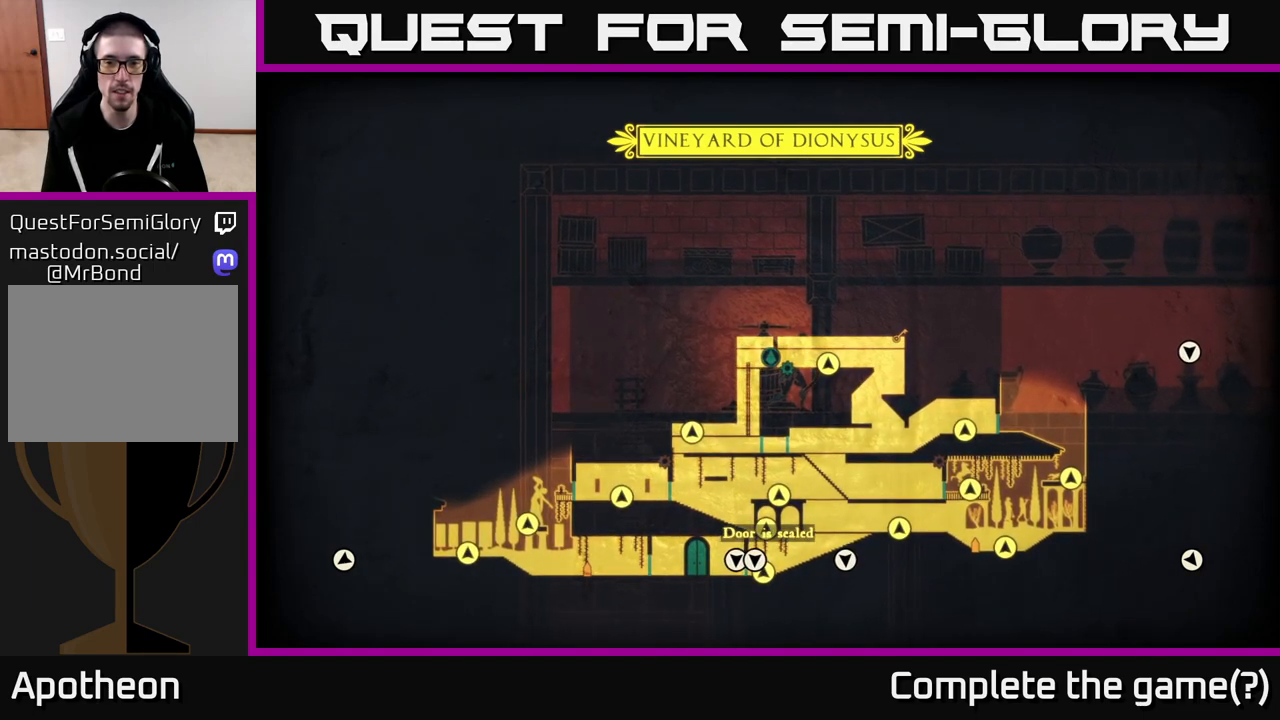
{"buttons": ["A"], "left_stick": "down", "right_stick": "center", "events": [[100, "left_stick", "left"], [383, "left_stick", "down"], [417, "A", "down"]]}
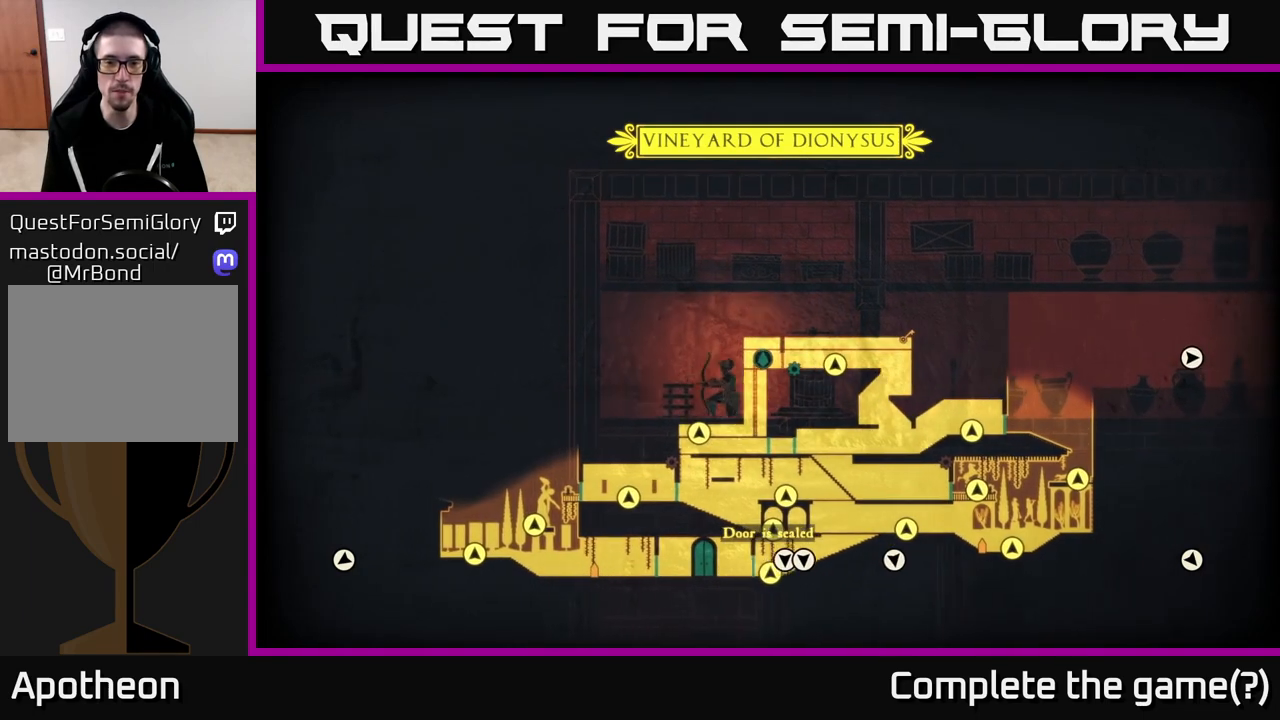
{"buttons": [], "left_stick": "down", "right_stick": "center", "events": [[50, "A", "up"], [167, "left_stick", "left"], [300, "left_stick", "down"]]}
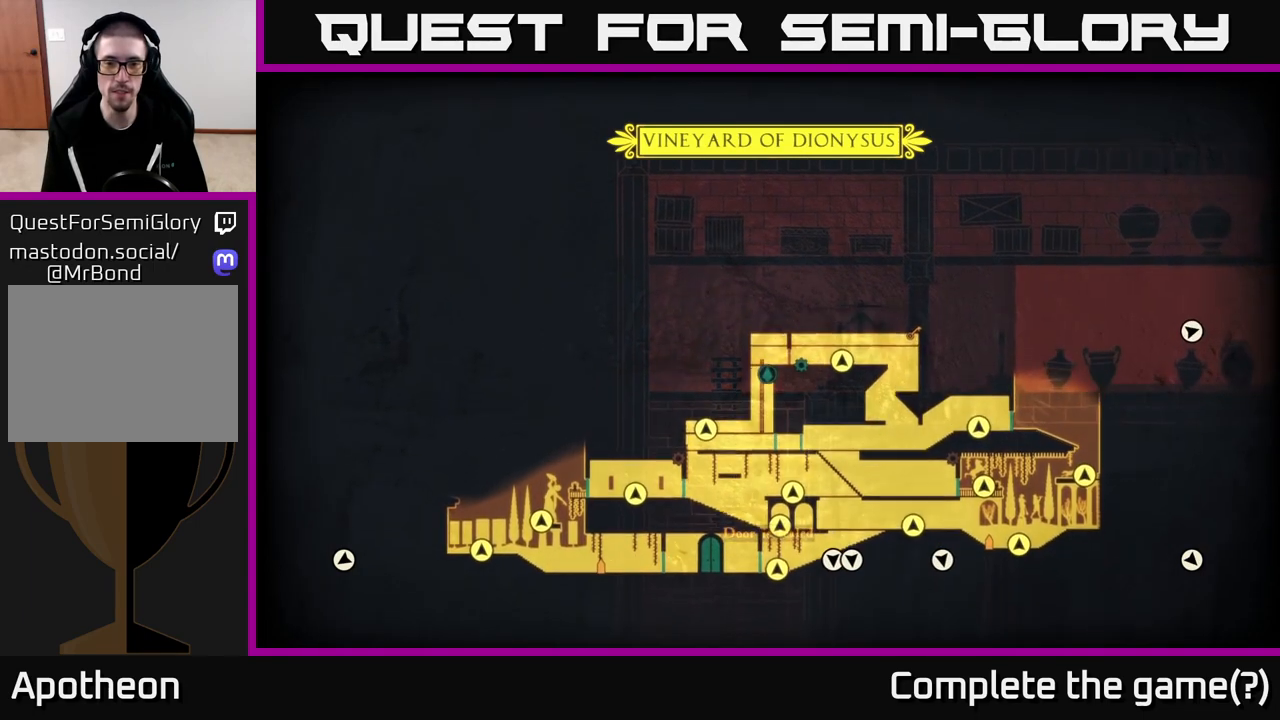
{"buttons": [], "left_stick": "down", "right_stick": "center", "events": [[133, "A", "down"], [250, "A", "up"]]}
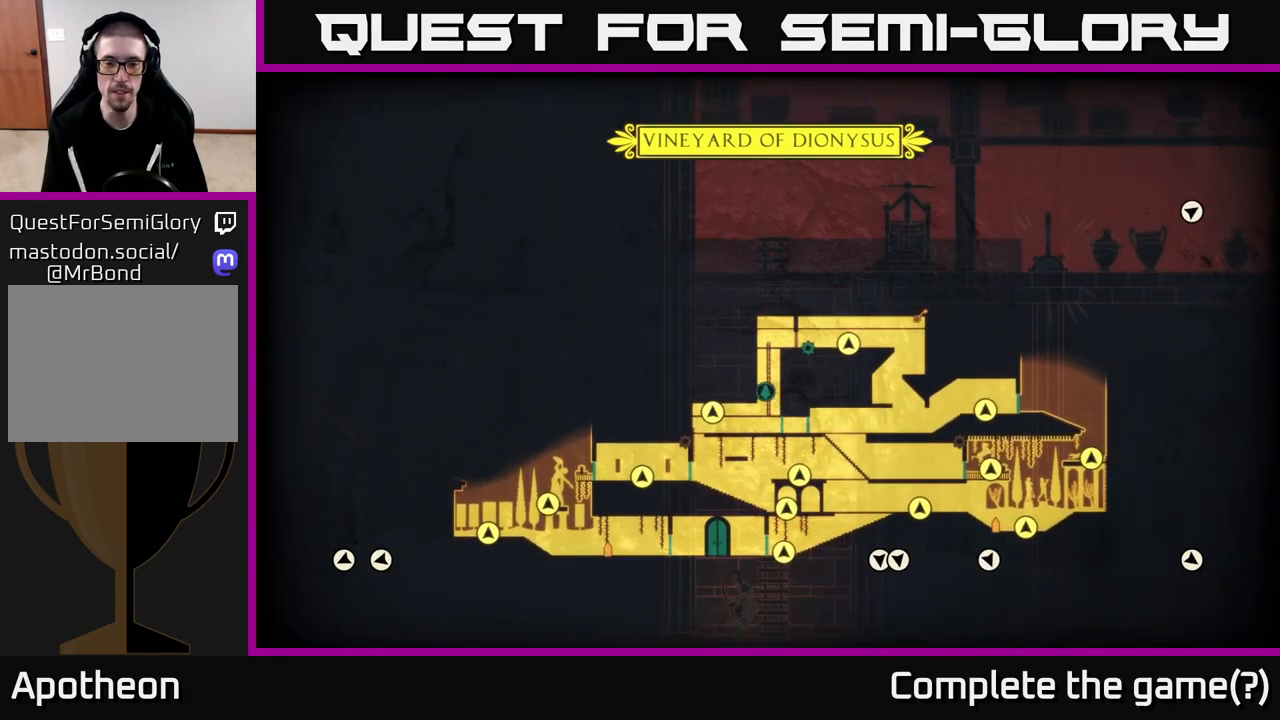
{"buttons": [], "left_stick": "down-right", "right_stick": "center", "events": [[167, "left_stick", "down-right"], [283, "A", "down"], [350, "left_stick", "down"], [400, "A", "up"], [467, "left_stick", "down-right"]]}
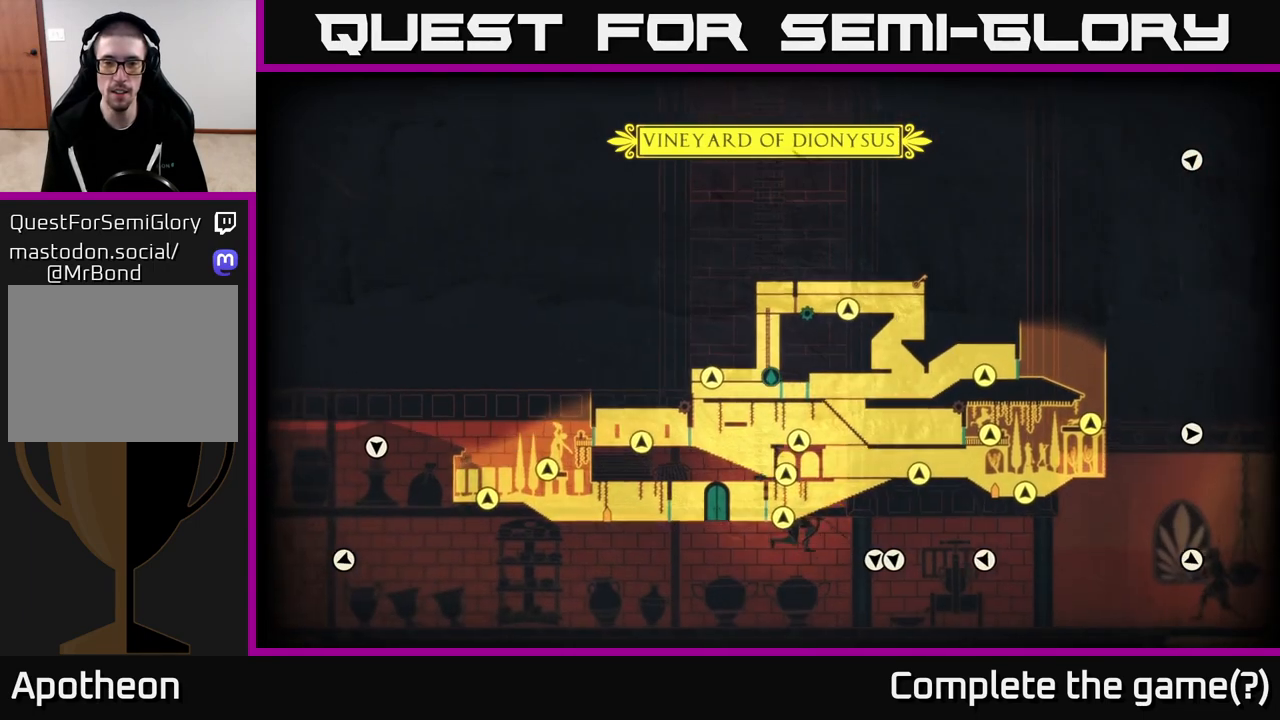
{"buttons": [], "left_stick": "right", "right_stick": "center", "events": [[33, "left_stick", "right"]]}
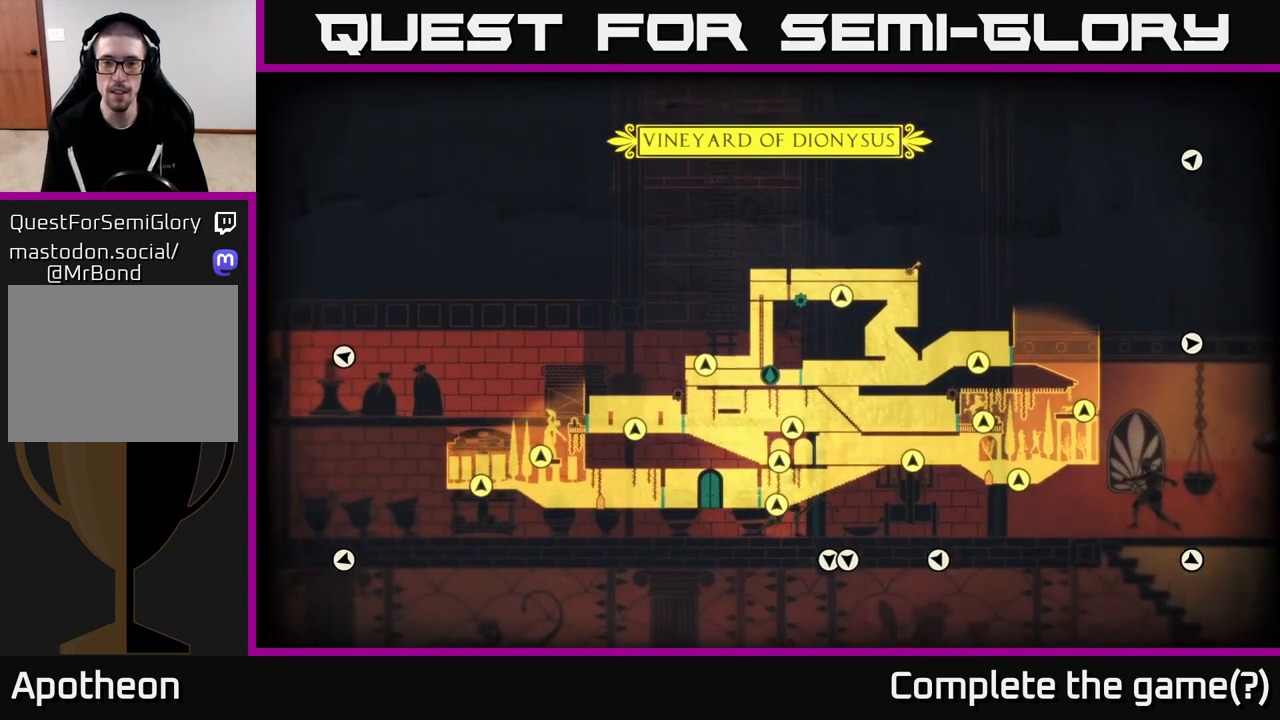
{"buttons": ["X"], "left_stick": "center", "right_stick": "center", "events": [[367, "X", "down"], [500, "left_stick", "center"]]}
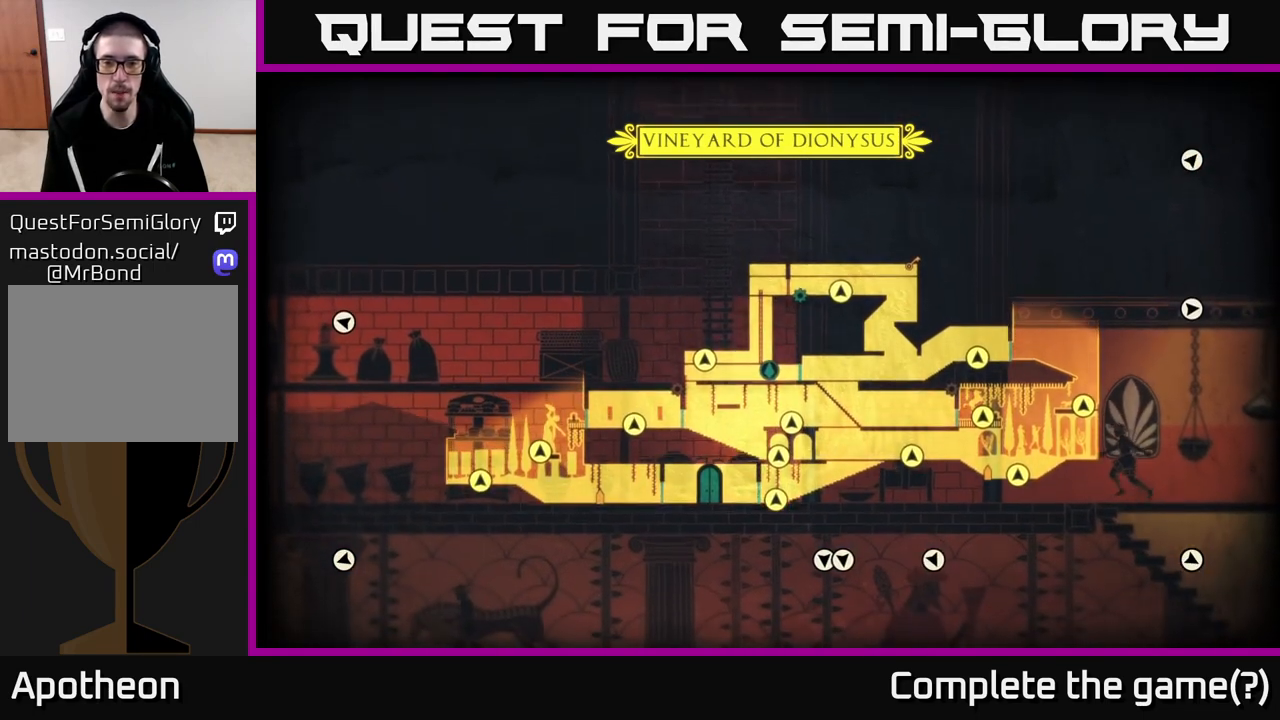
{"buttons": [], "left_stick": "right", "right_stick": "center", "events": [[417, "left_stick", "right"], [483, "X", "up"]]}
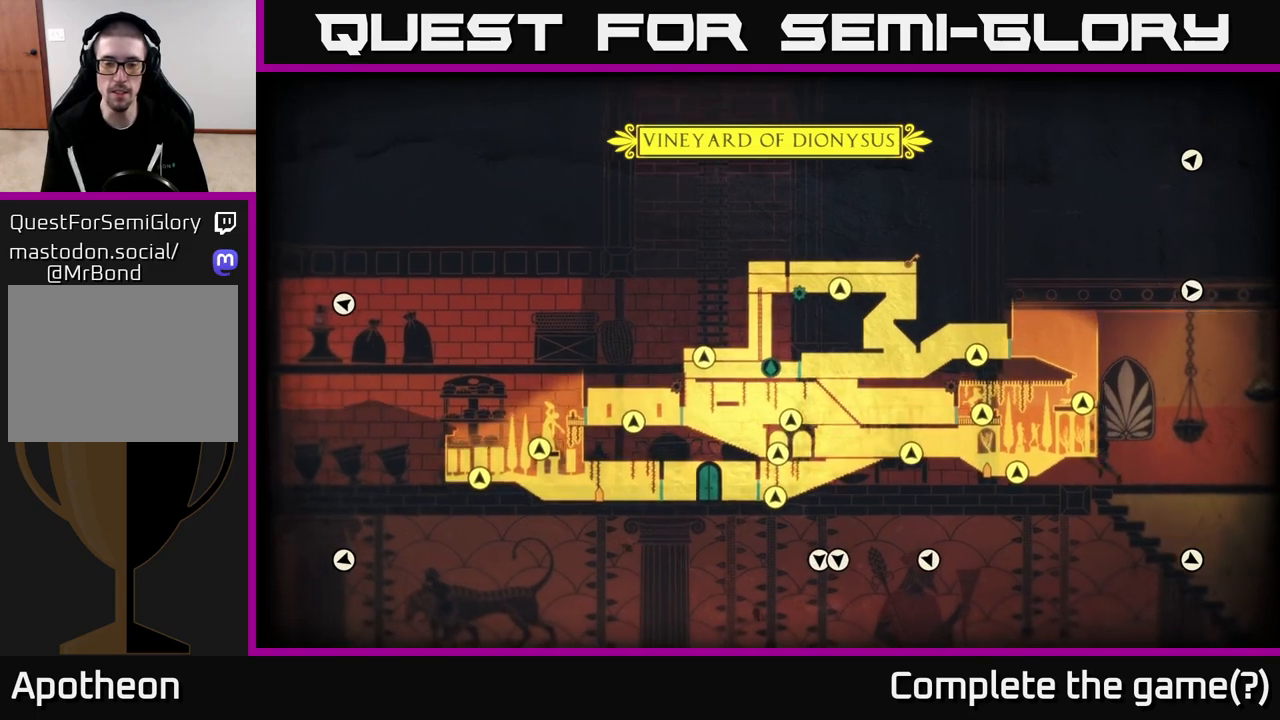
{"buttons": [], "left_stick": "right", "right_stick": "center", "events": []}
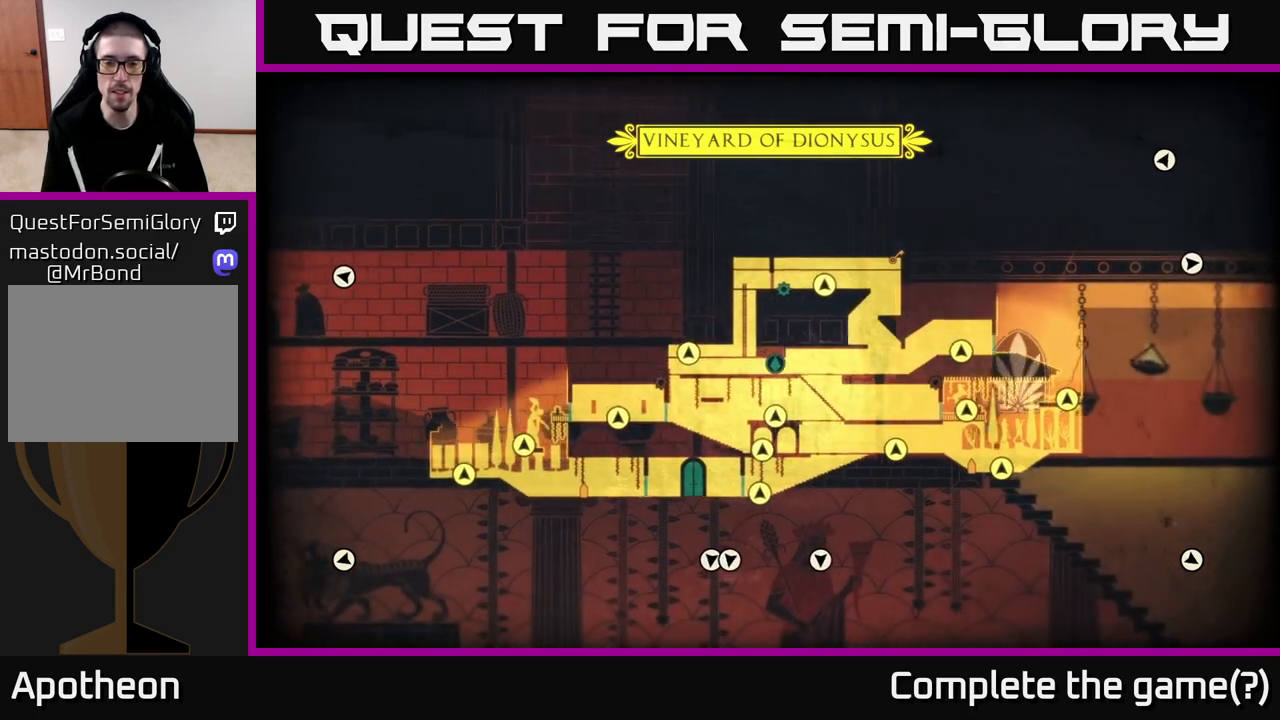
{"buttons": ["X"], "left_stick": "center", "right_stick": "center", "events": [[200, "left_stick", "center"], [233, "X", "down"]]}